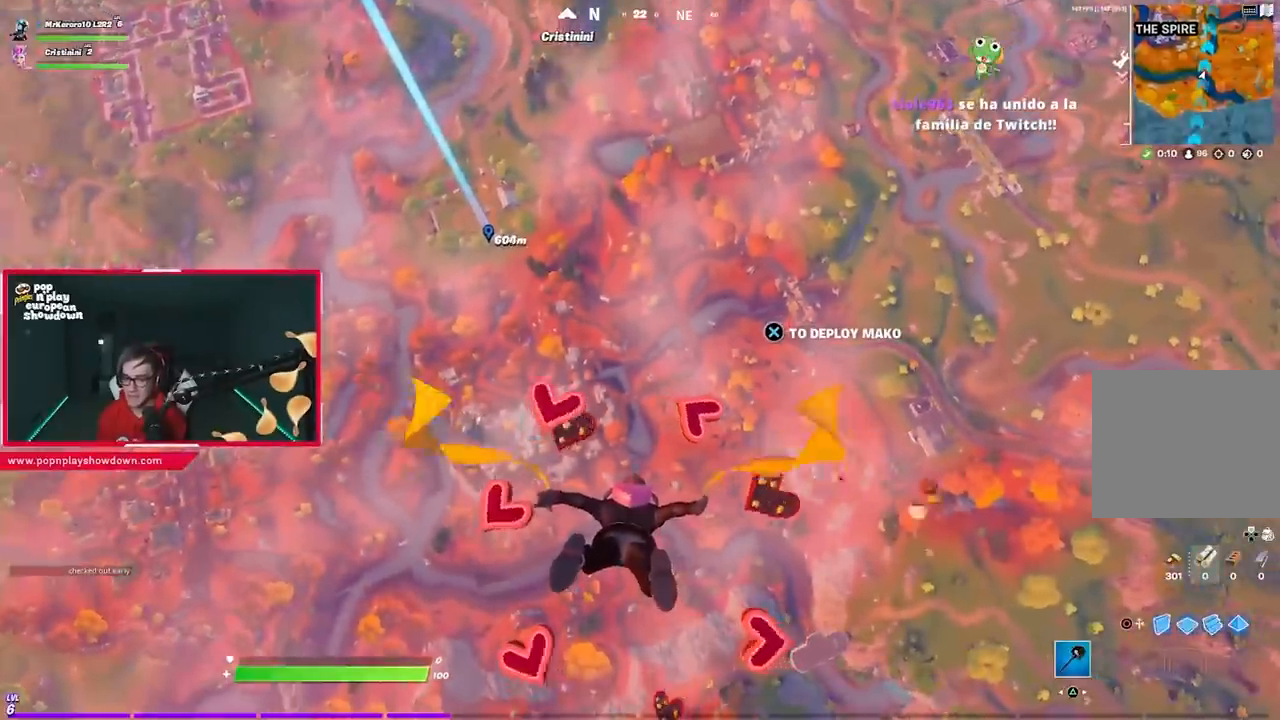
Gameplay with a controller (PlayStation layout); each line is a JSON object with the inputs held at the frame after it. "events" lists button and stick changes between this image and that frame as [ms after this image, input, new state], when the widget could be followed in between.
{"buttons": [], "left_stick": "up", "right_stick": "center", "events": []}
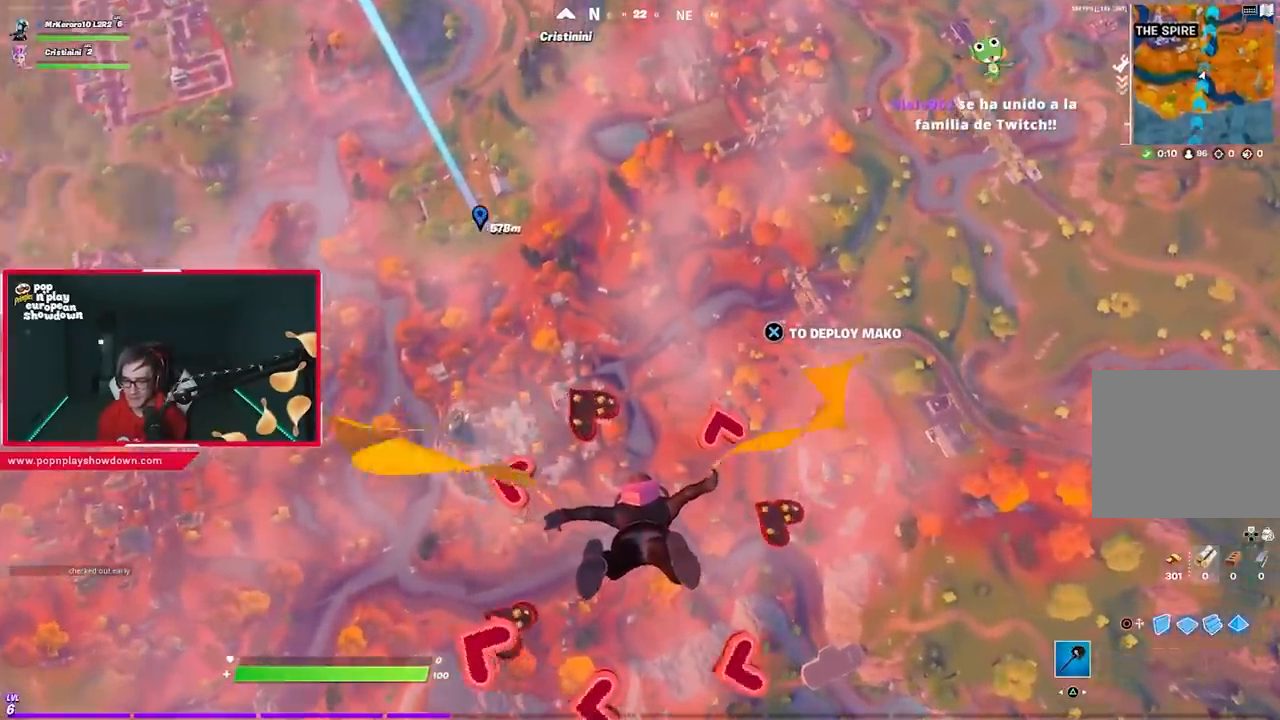
{"buttons": [], "left_stick": "up", "right_stick": "up-left", "events": [[500, "right_stick", "up-left"]]}
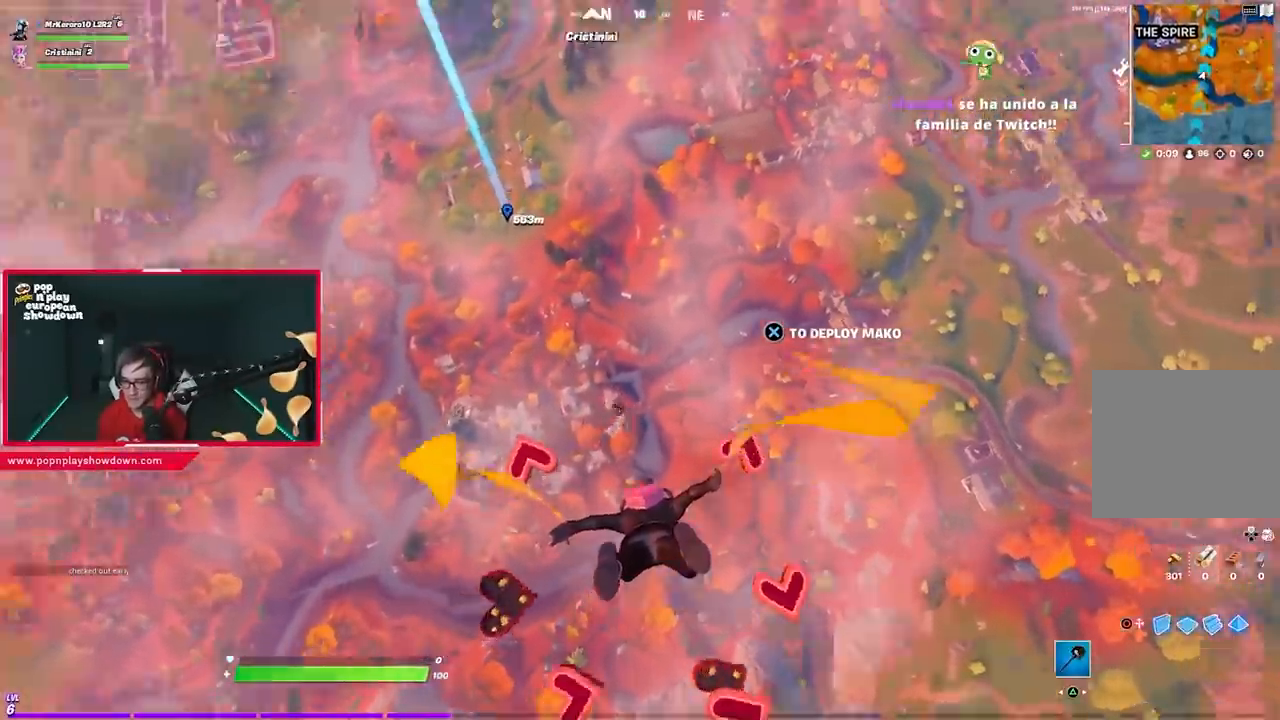
{"buttons": [], "left_stick": "up", "right_stick": "center", "events": [[67, "right_stick", "center"]]}
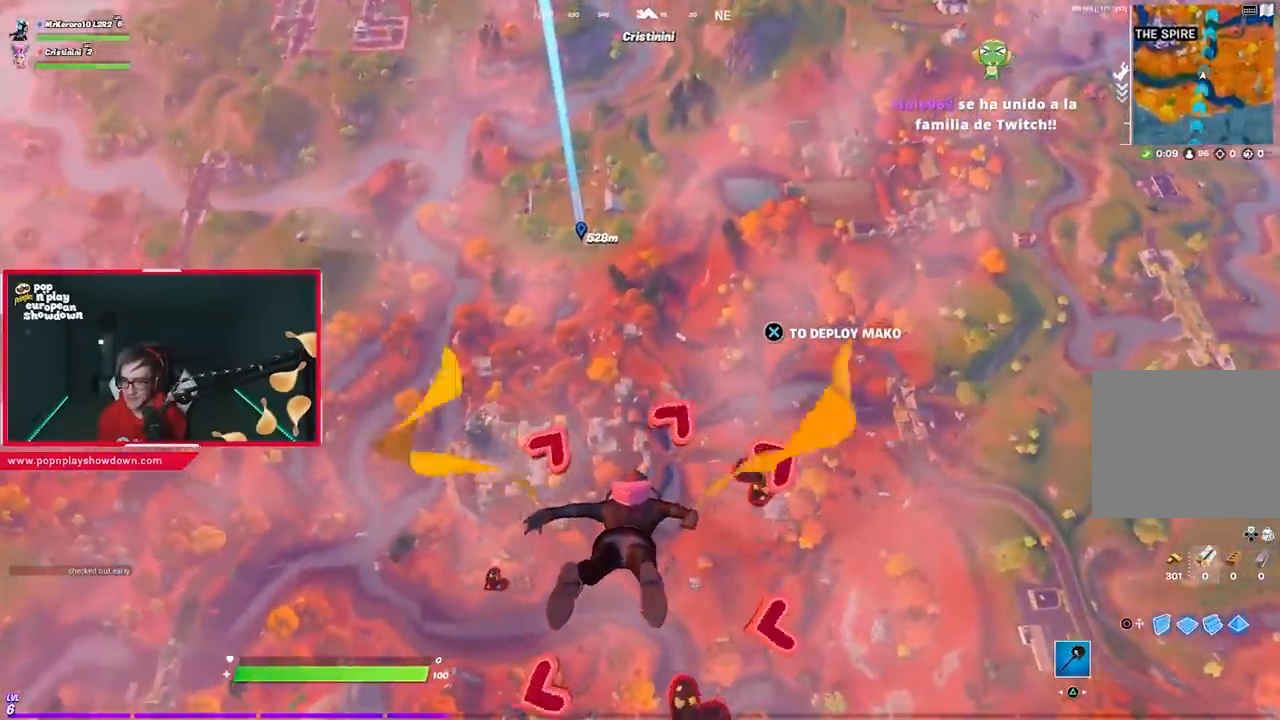
{"buttons": [], "left_stick": "up", "right_stick": "center", "events": []}
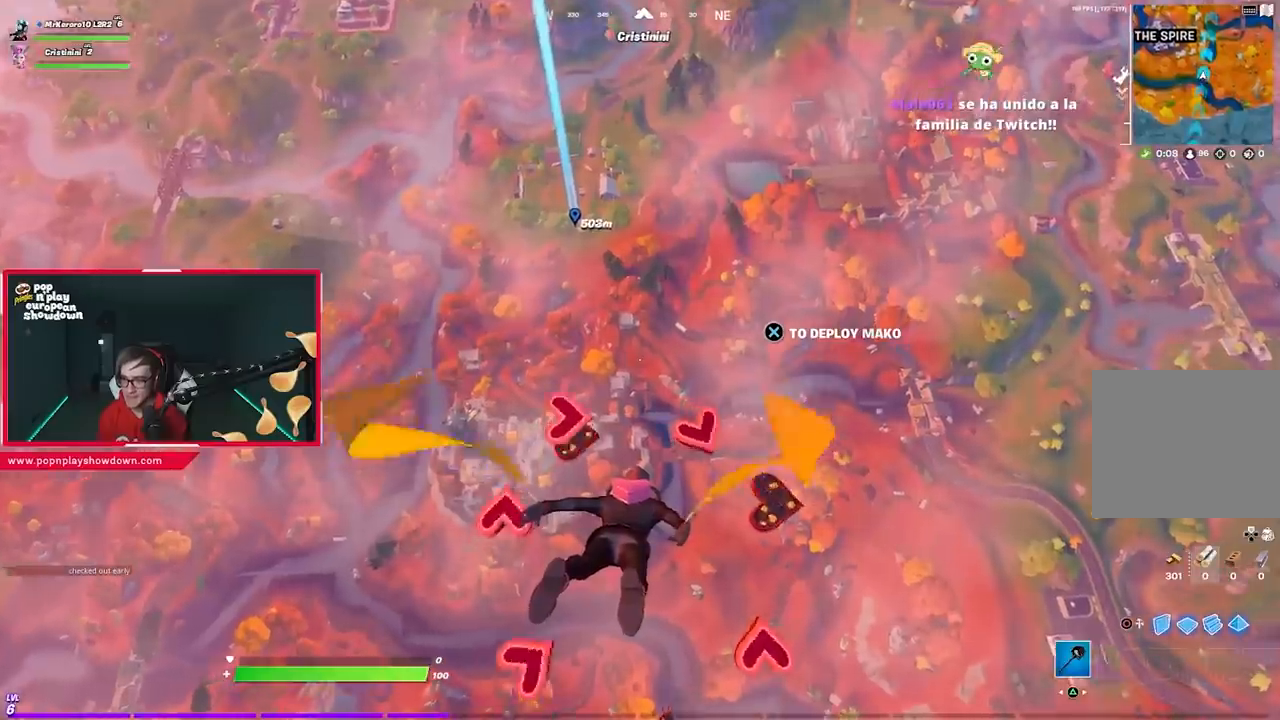
{"buttons": [], "left_stick": "up", "right_stick": "center", "events": []}
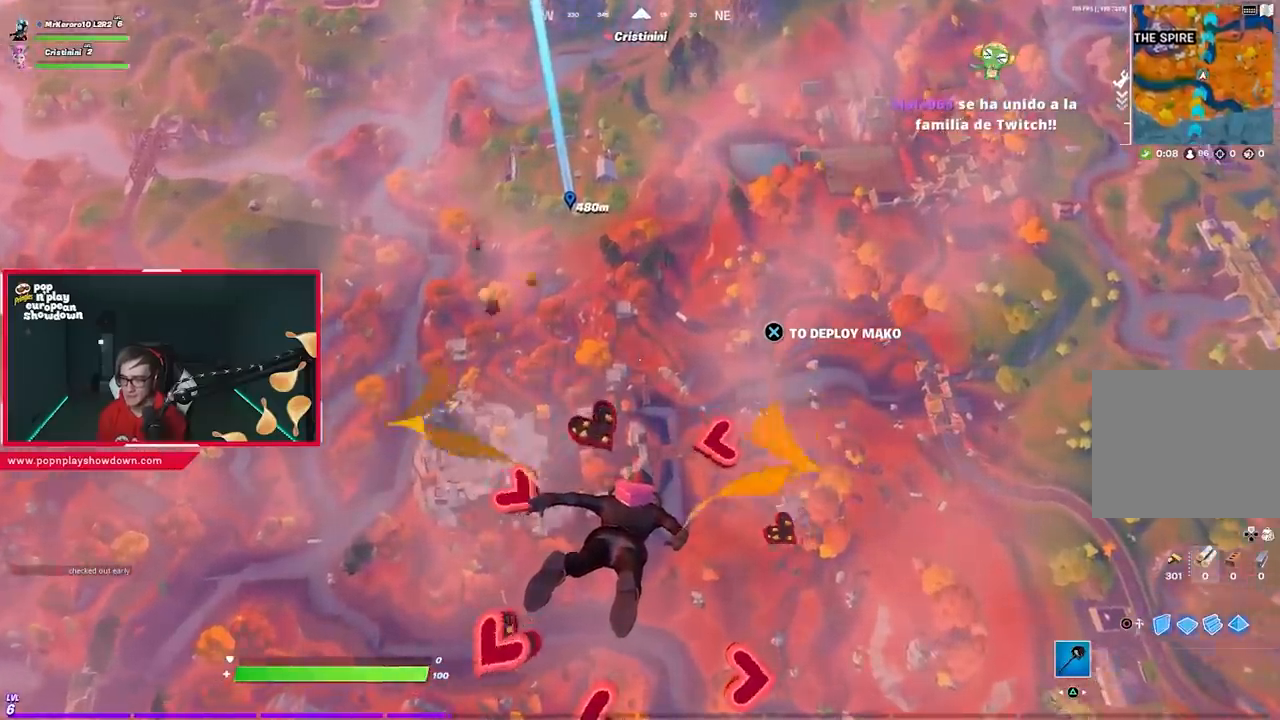
{"buttons": [], "left_stick": "up", "right_stick": "center", "events": []}
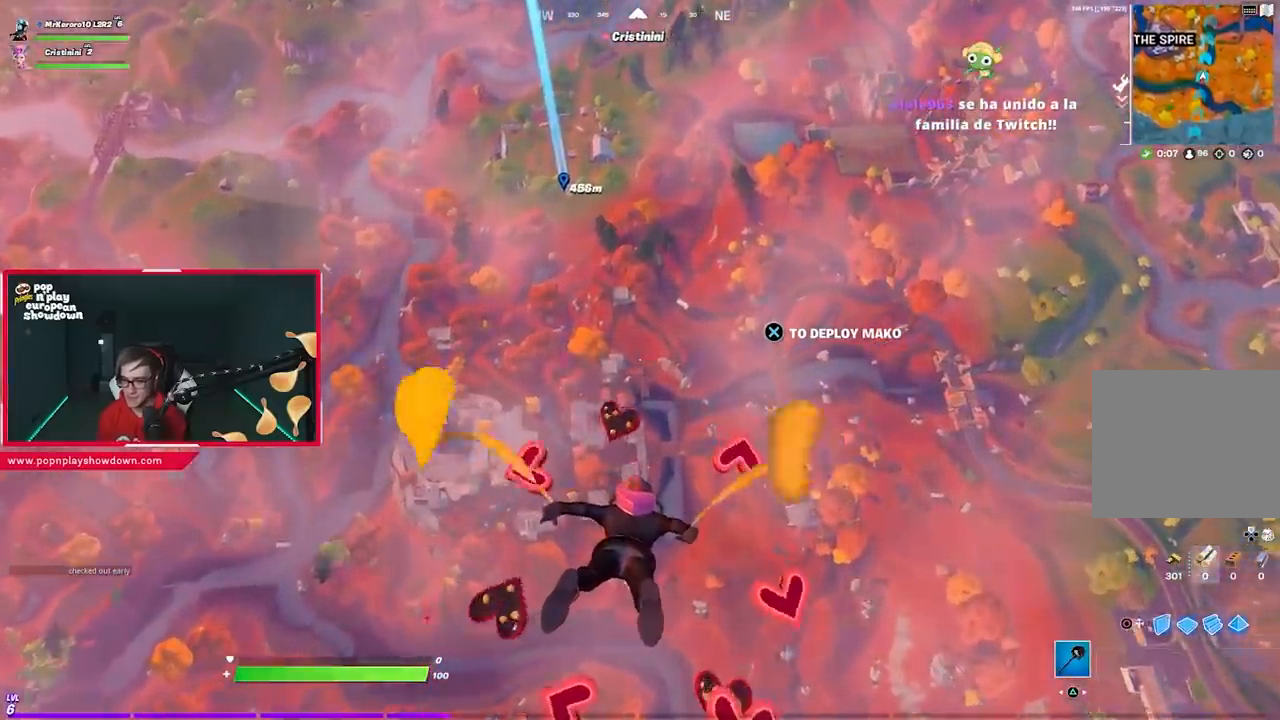
{"buttons": [], "left_stick": "up", "right_stick": "center", "events": []}
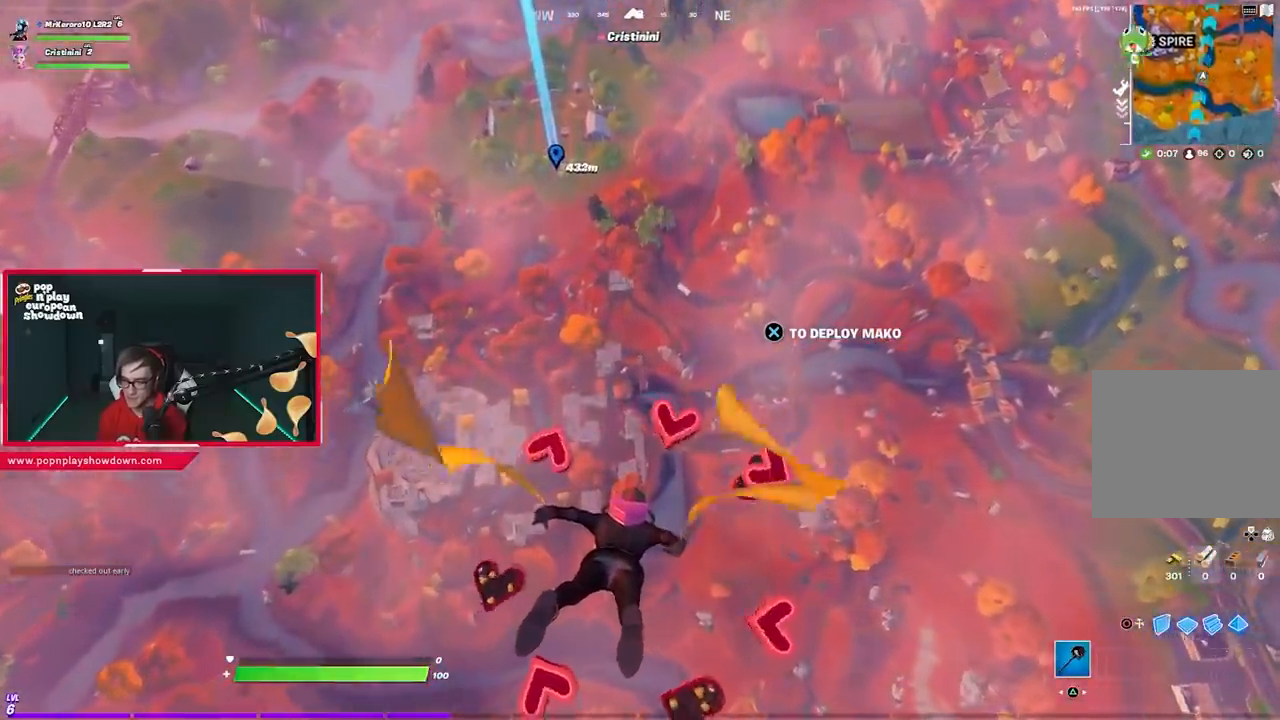
{"buttons": [], "left_stick": "up", "right_stick": "center", "events": [[200, "right_stick", "up"], [300, "right_stick", "center"]]}
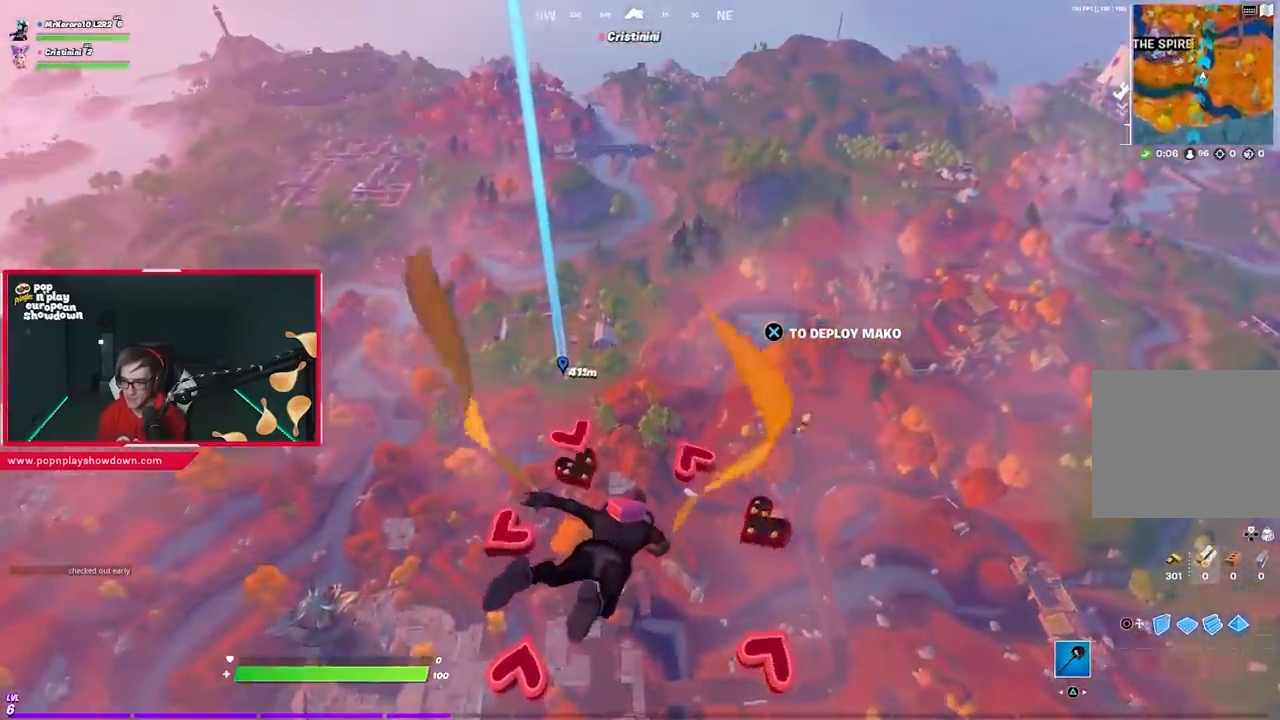
{"buttons": [], "left_stick": "up", "right_stick": "center", "events": []}
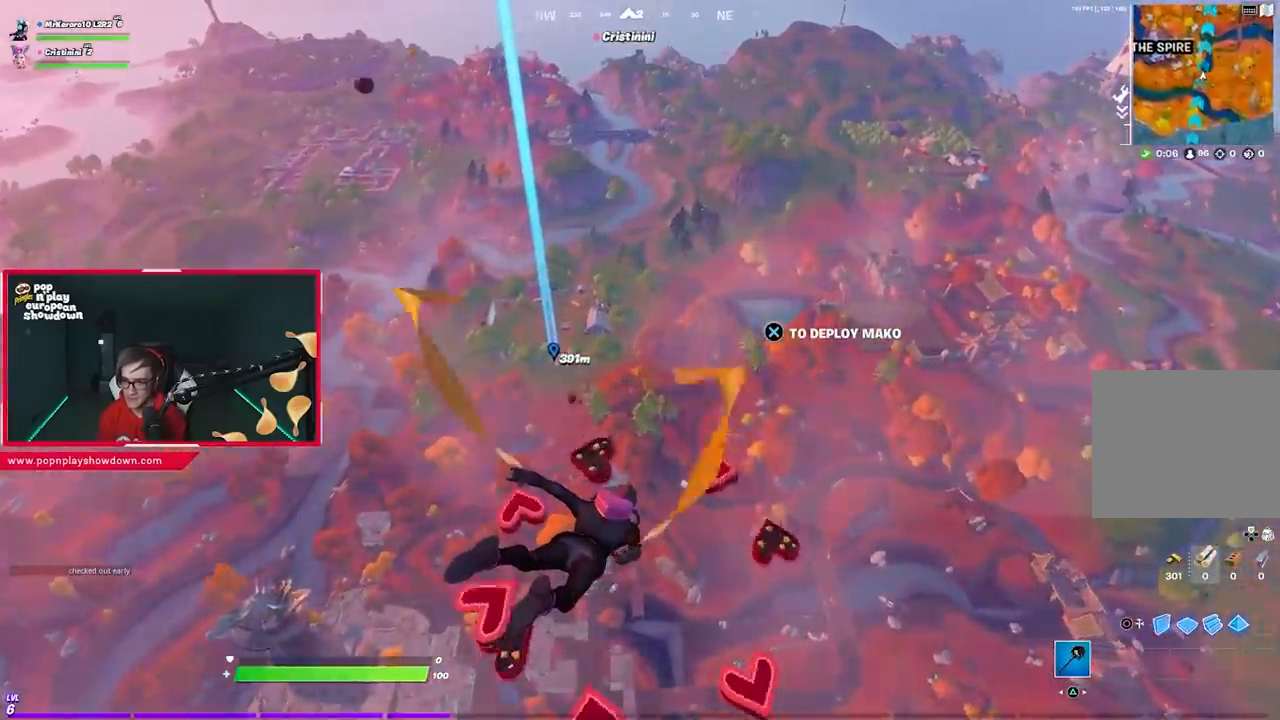
{"buttons": [], "left_stick": "up", "right_stick": "center", "events": []}
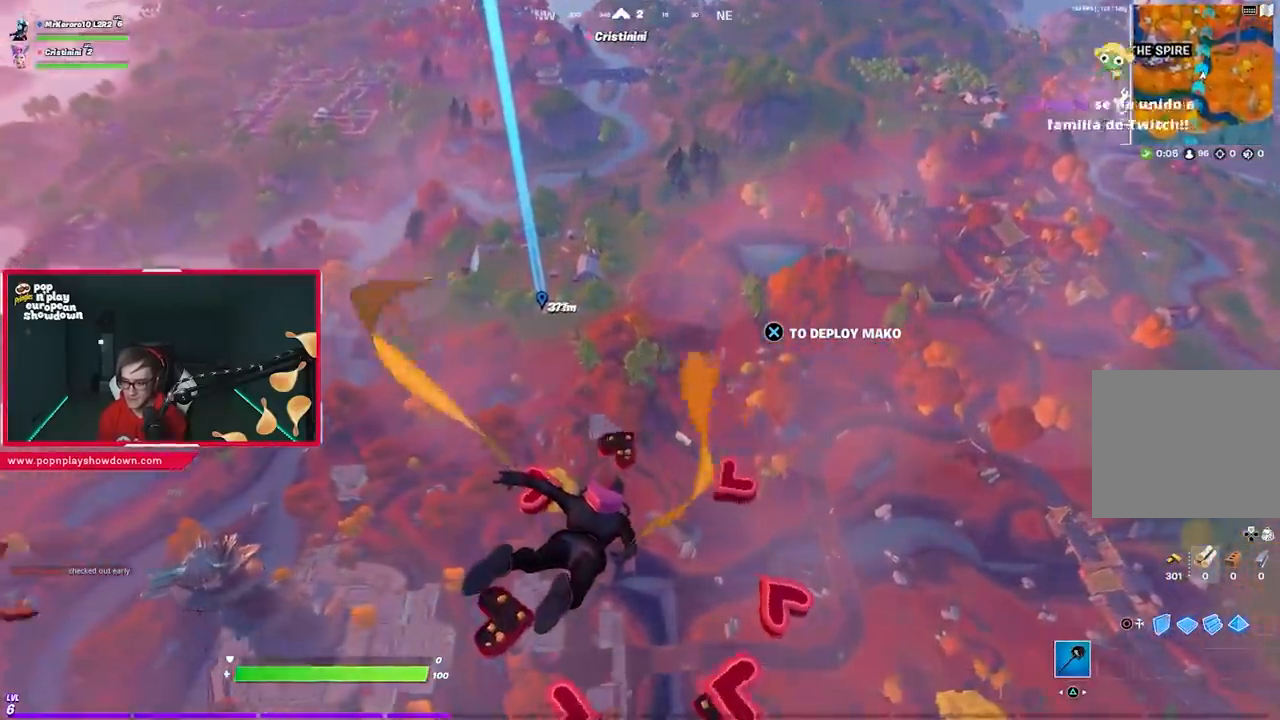
{"buttons": [], "left_stick": "up", "right_stick": "center", "events": []}
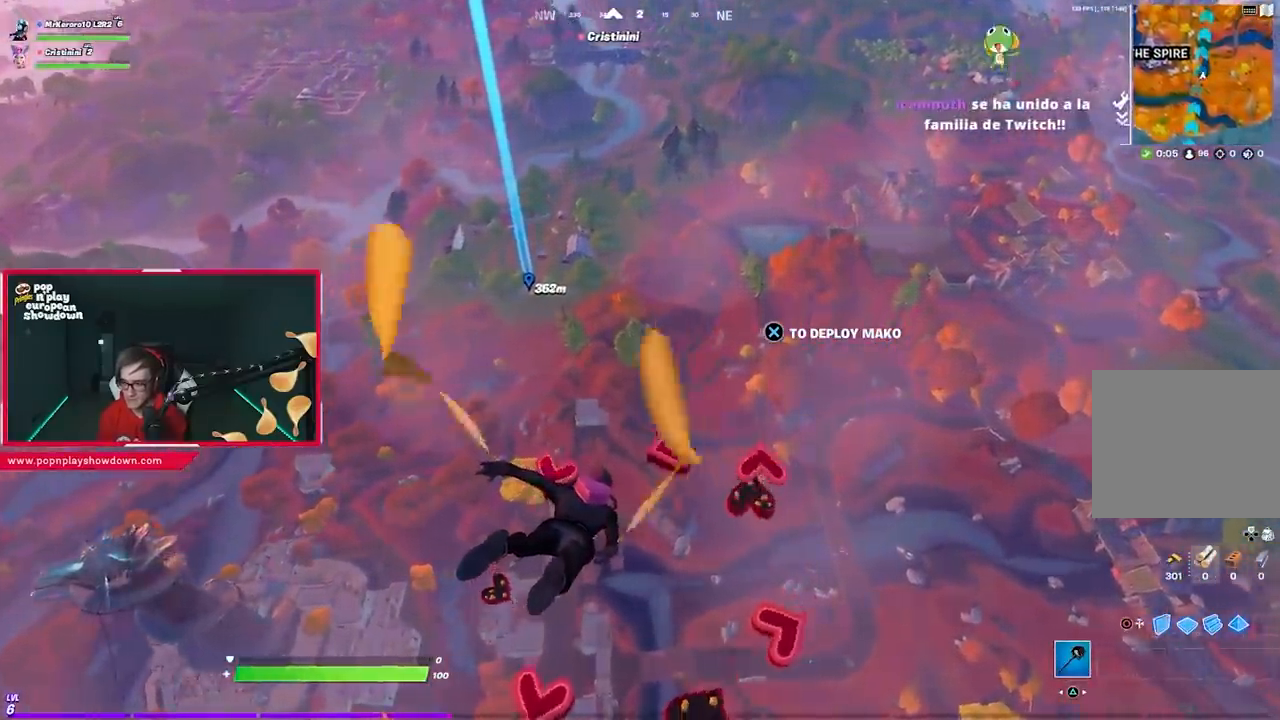
{"buttons": [], "left_stick": "up", "right_stick": "center", "events": []}
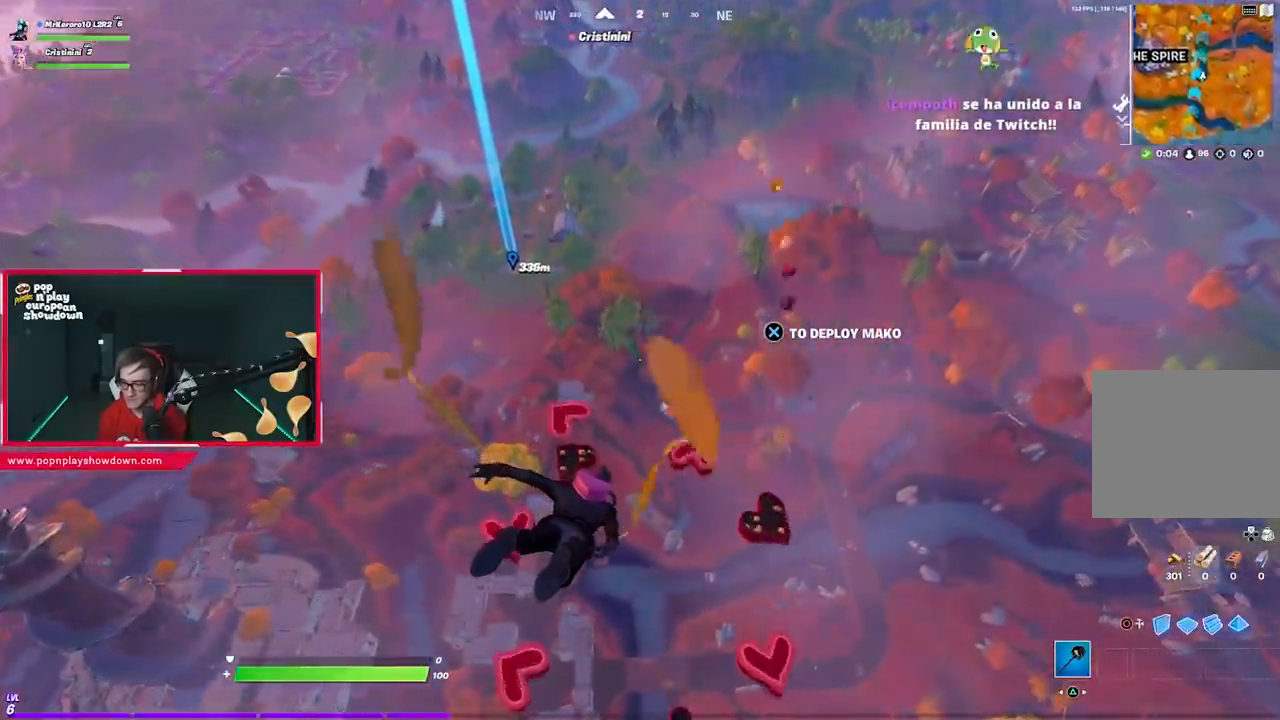
{"buttons": [], "left_stick": "up", "right_stick": "center", "events": []}
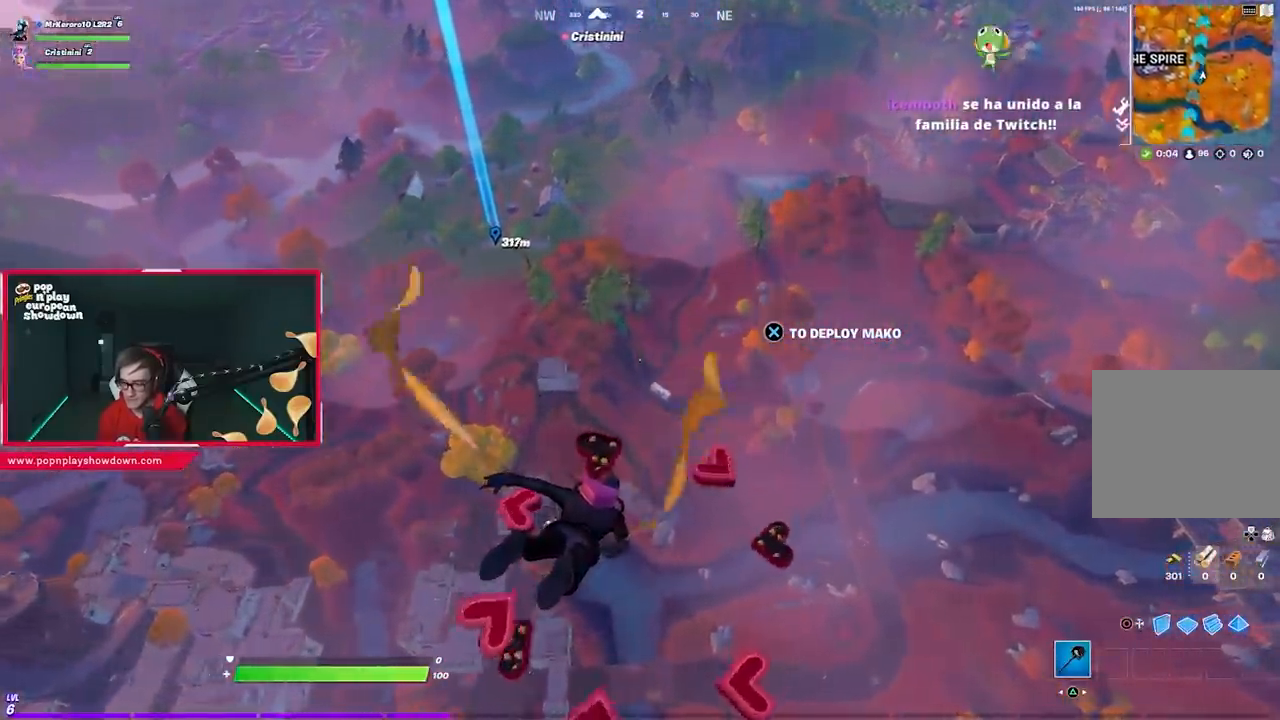
{"buttons": [], "left_stick": "up", "right_stick": "up-left", "events": [[500, "right_stick", "up-left"]]}
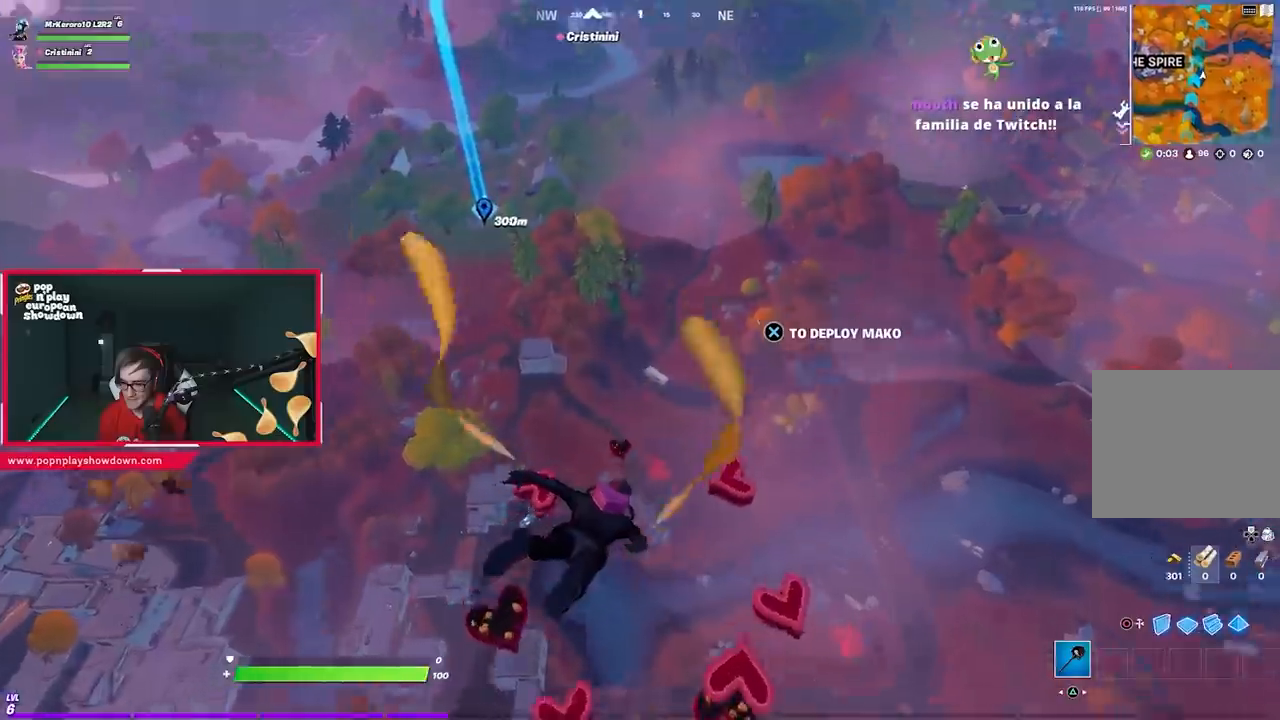
{"buttons": [], "left_stick": "up", "right_stick": "center", "events": [[100, "right_stick", "center"]]}
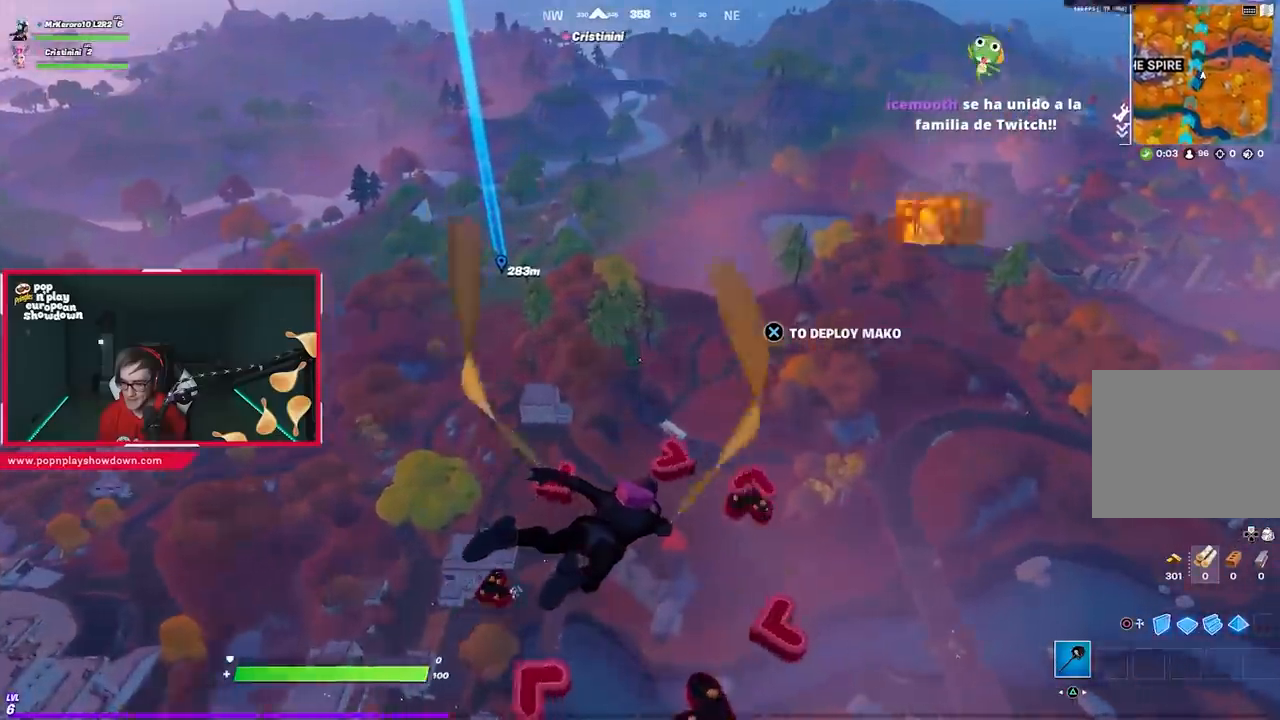
{"buttons": [], "left_stick": "up", "right_stick": "up-left", "events": [[433, "right_stick", "up-left"]]}
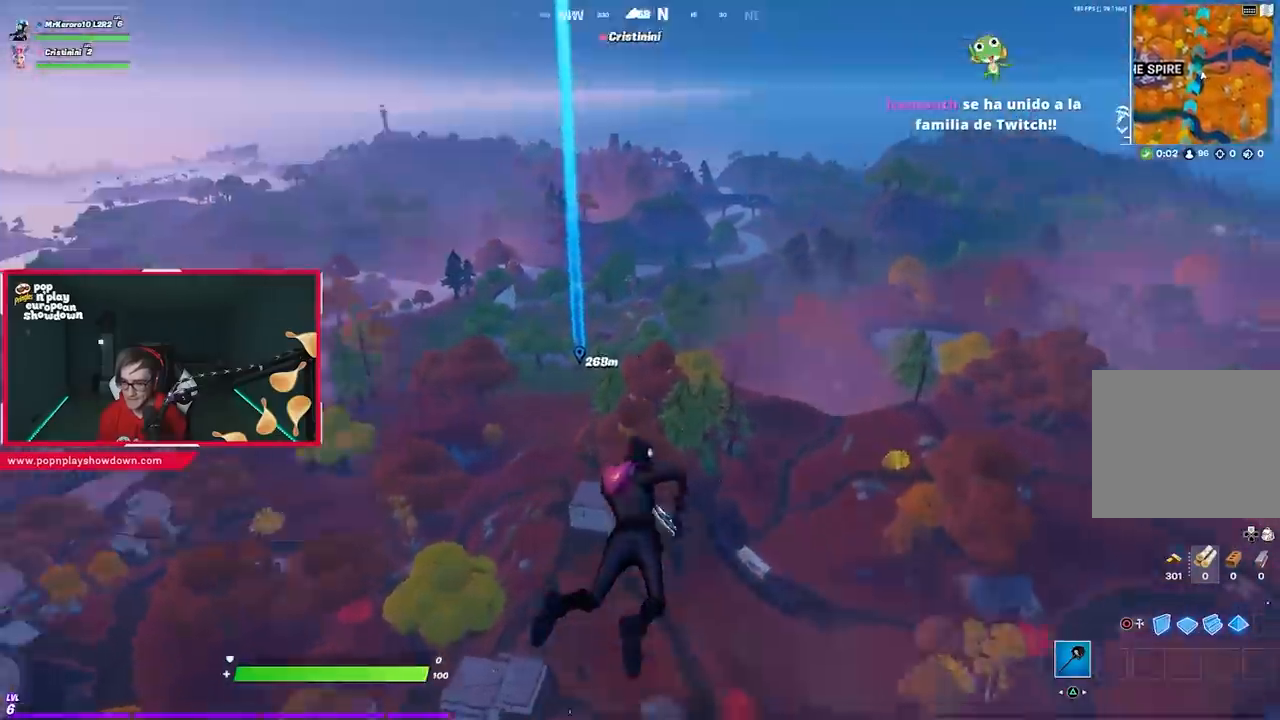
{"buttons": [], "left_stick": "right", "right_stick": "up-left", "events": [[17, "right_stick", "center"], [100, "right_stick", "left"], [167, "left_stick", "up-right"], [333, "right_stick", "center"], [450, "left_stick", "right"], [467, "right_stick", "up-left"]]}
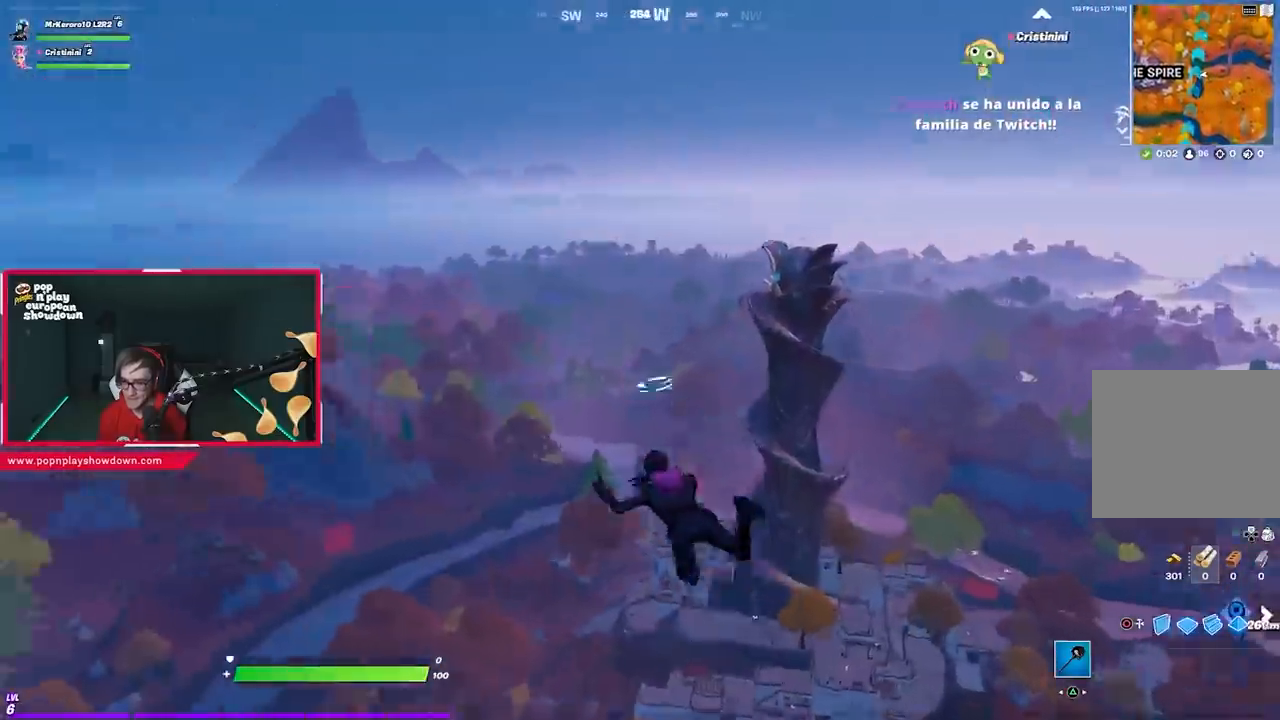
{"buttons": [], "left_stick": "right", "right_stick": "left", "events": [[100, "right_stick", "center"], [400, "right_stick", "left"]]}
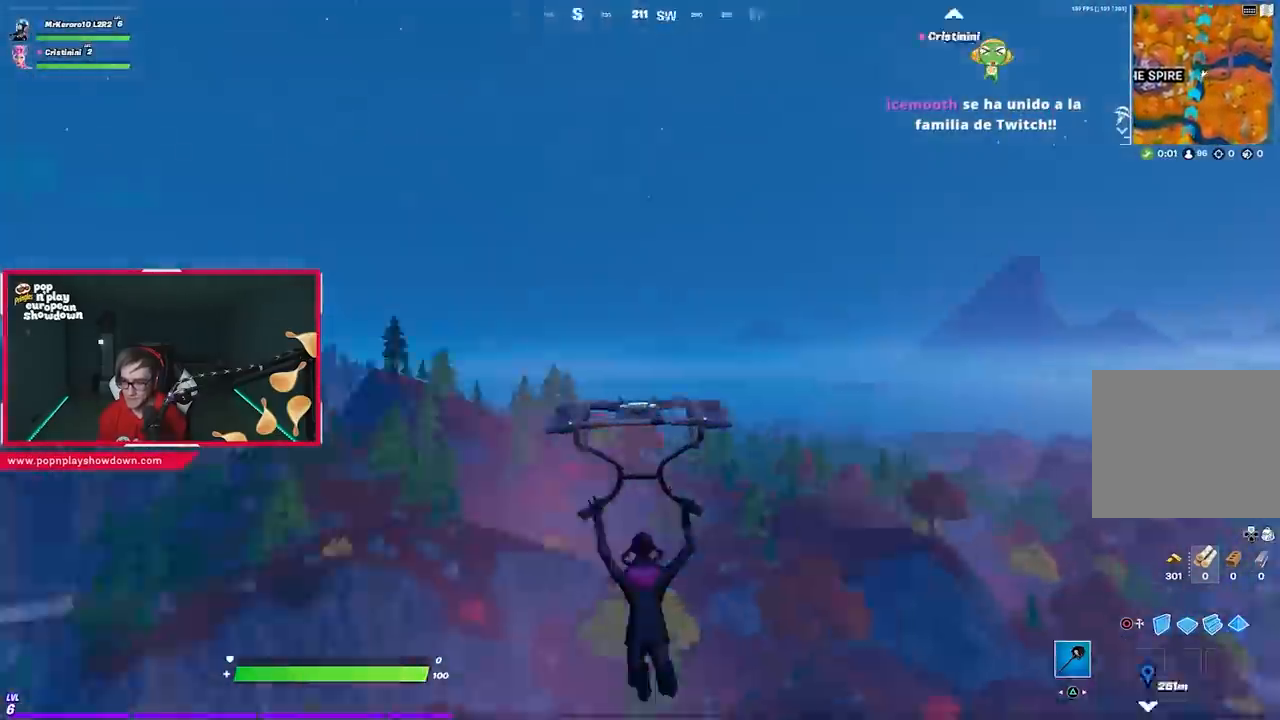
{"buttons": [], "left_stick": "down-right", "right_stick": "center", "events": [[33, "left_stick", "down-right"], [100, "right_stick", "center"], [333, "right_stick", "left"], [433, "right_stick", "center"]]}
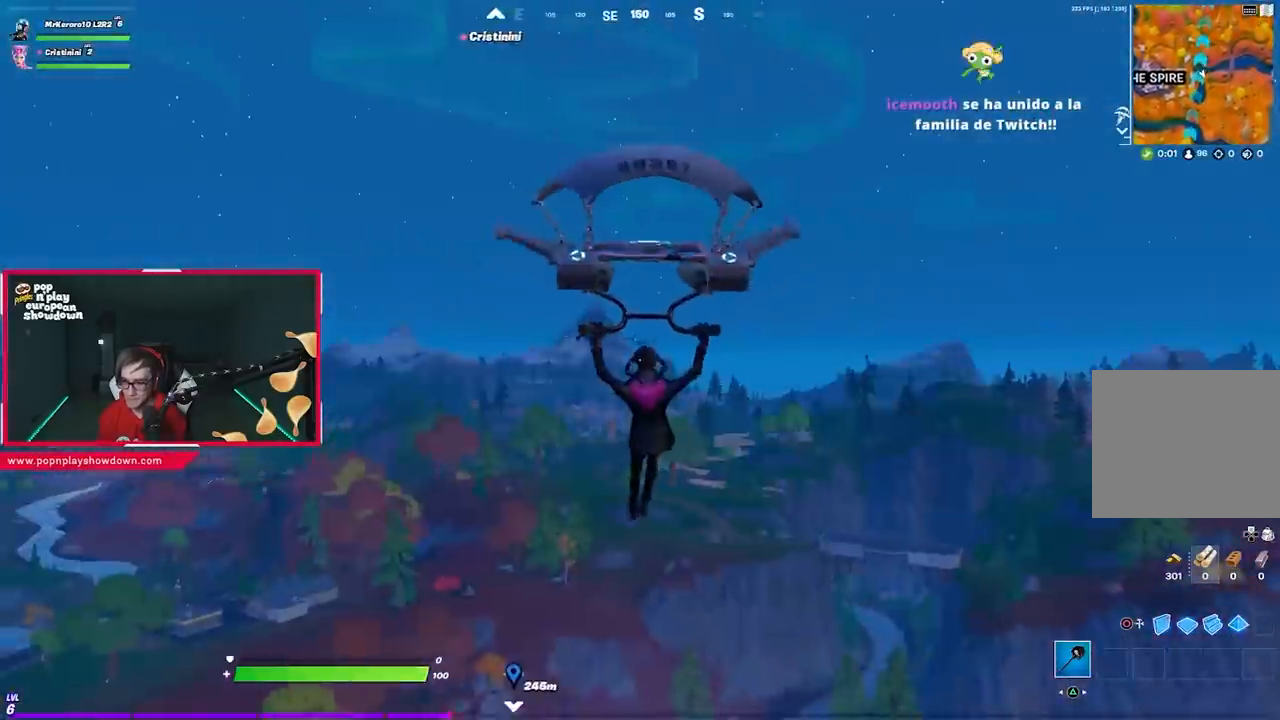
{"buttons": [], "left_stick": "down-left", "right_stick": "center", "events": [[167, "right_stick", "left"], [267, "left_stick", "down-left"], [367, "right_stick", "center"]]}
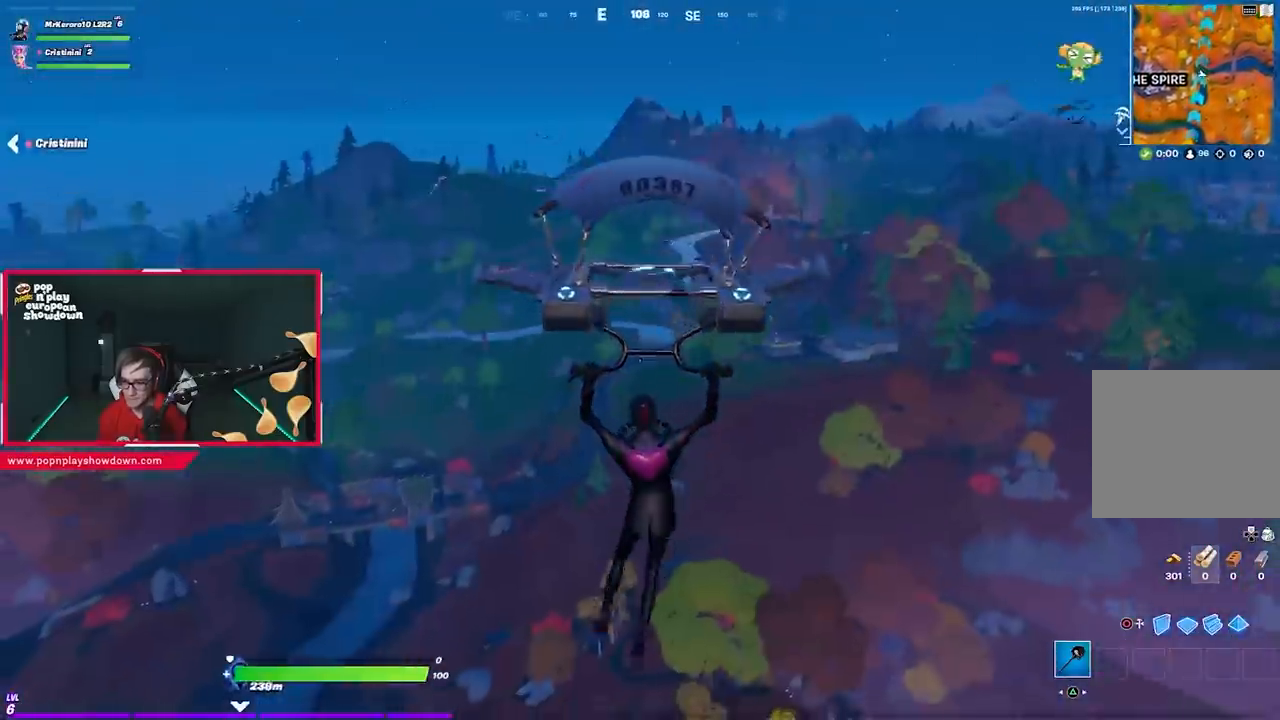
{"buttons": [], "left_stick": "left", "right_stick": "center", "events": [[83, "right_stick", "left"], [183, "left_stick", "left"], [200, "right_stick", "center"]]}
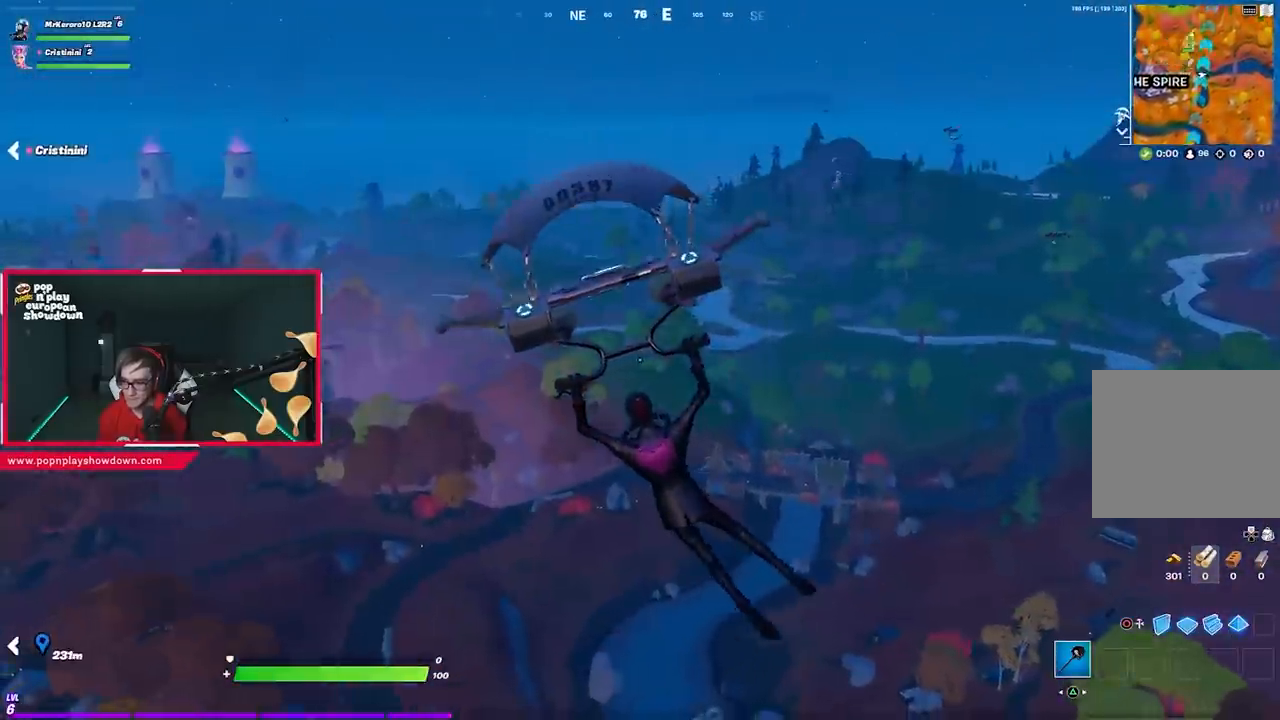
{"buttons": [], "left_stick": "up-left", "right_stick": "left", "events": [[433, "right_stick", "left"], [483, "left_stick", "up-left"]]}
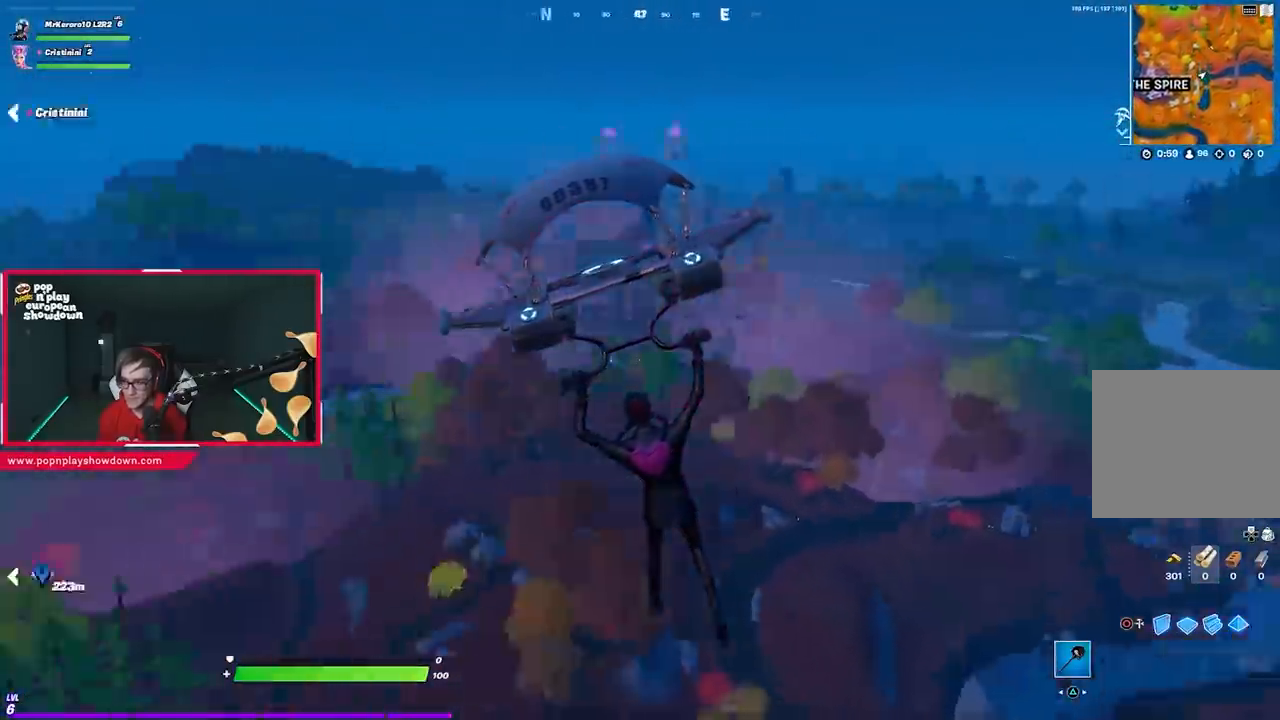
{"buttons": [], "left_stick": "up", "right_stick": "center", "events": [[133, "right_stick", "center"], [300, "left_stick", "up"], [300, "right_stick", "left"], [467, "right_stick", "center"]]}
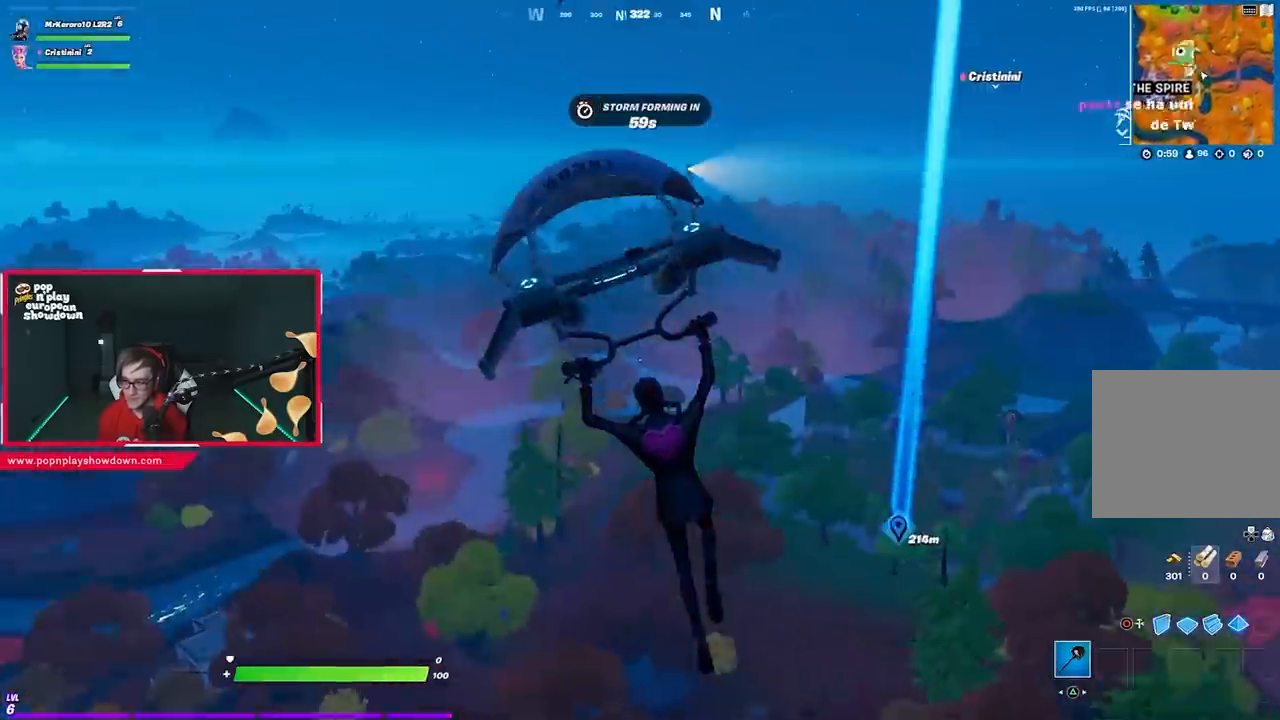
{"buttons": [], "left_stick": "up-right", "right_stick": "center", "events": [[367, "right_stick", "up-right"], [400, "left_stick", "up-right"], [467, "right_stick", "center"]]}
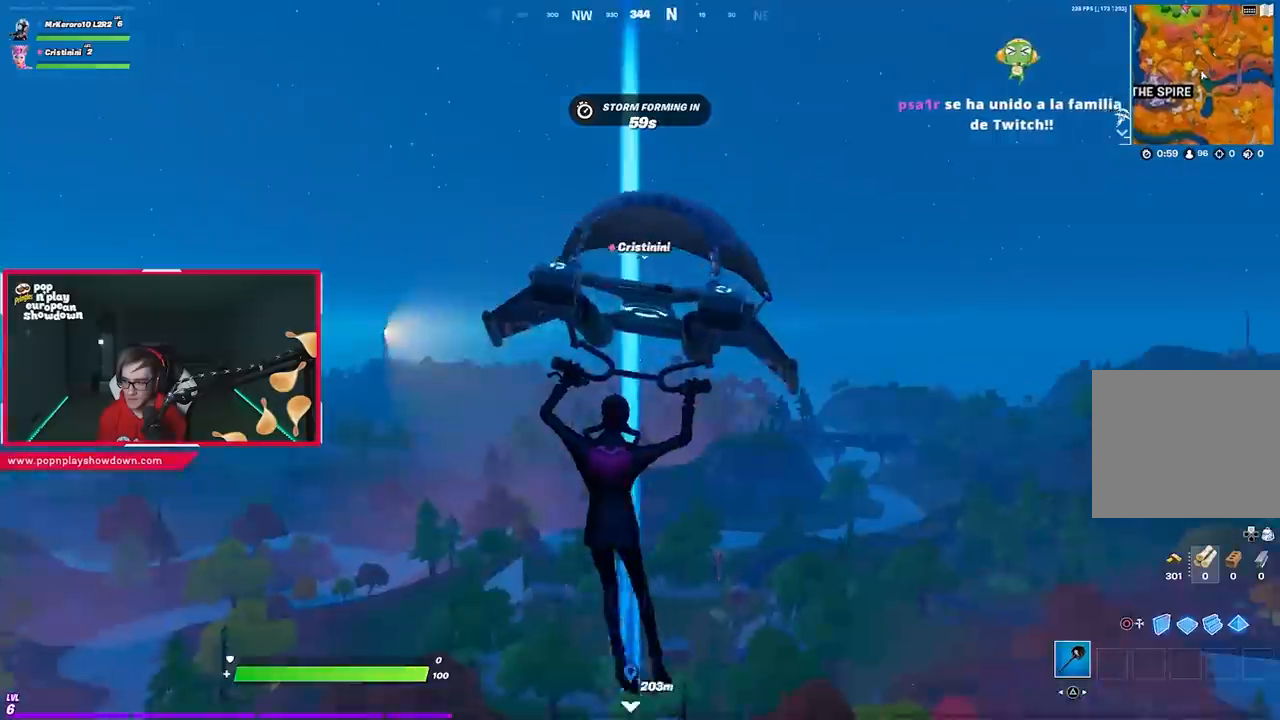
{"buttons": [], "left_stick": "right", "right_stick": "left", "events": [[300, "right_stick", "left"], [417, "left_stick", "right"]]}
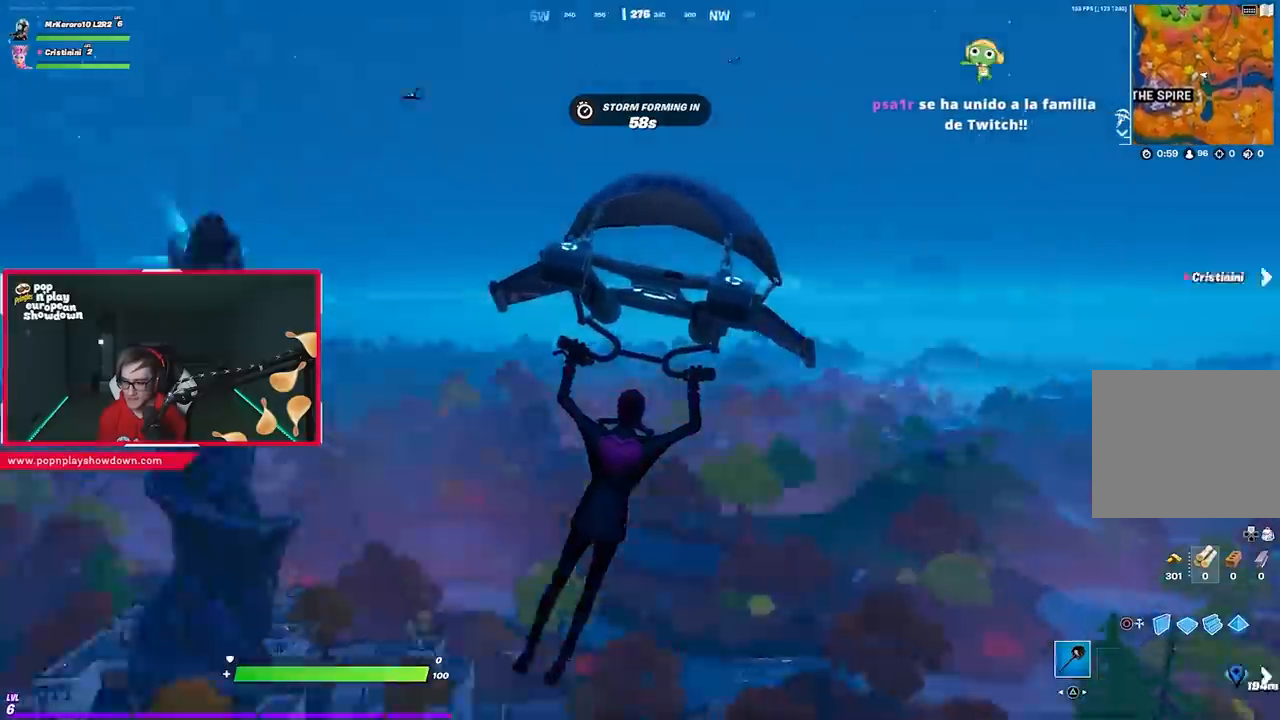
{"buttons": [], "left_stick": "right", "right_stick": "right", "events": [[117, "right_stick", "center"], [433, "right_stick", "right"]]}
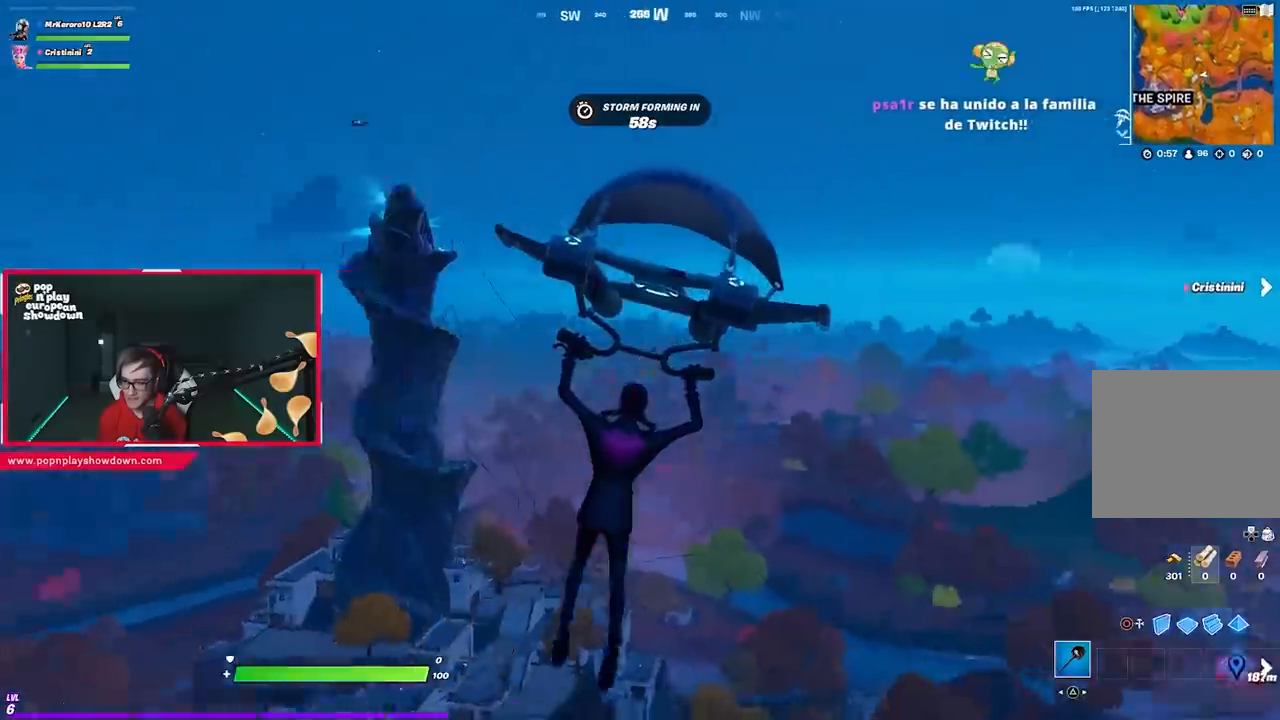
{"buttons": [], "left_stick": "right", "right_stick": "center", "events": [[33, "right_stick", "center"], [433, "right_stick", "right"], [500, "right_stick", "center"]]}
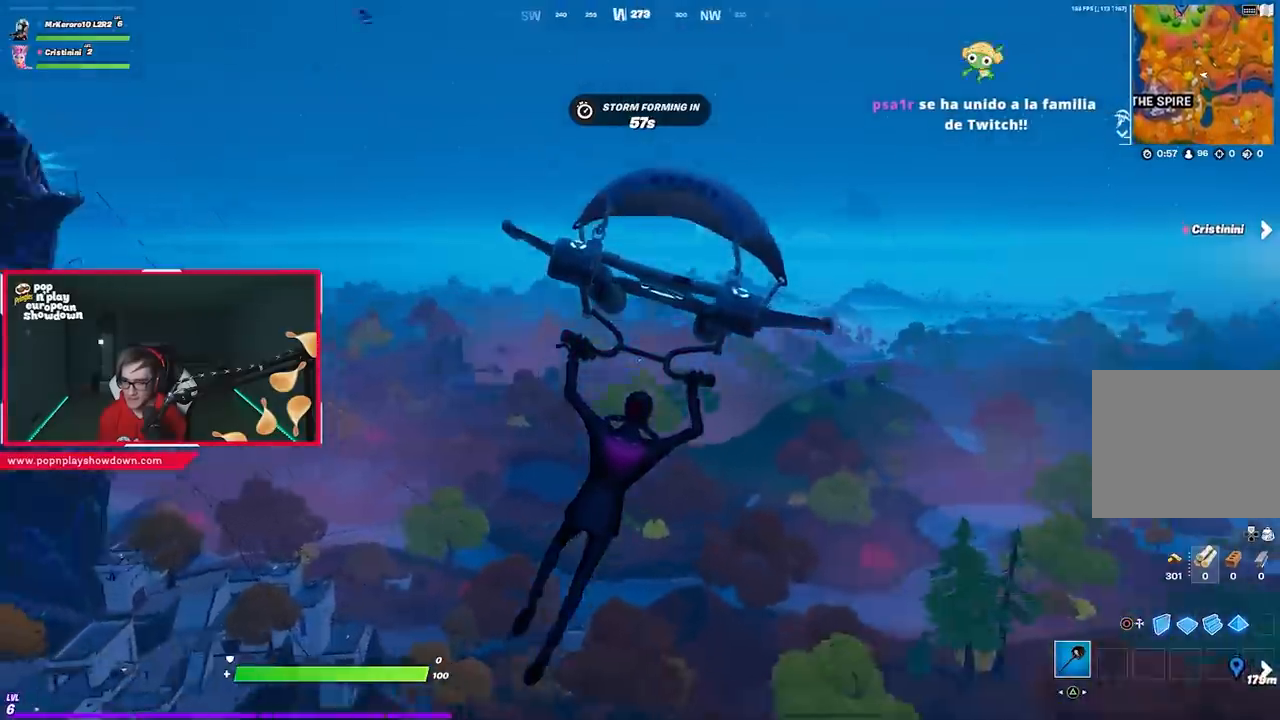
{"buttons": [], "left_stick": "up-right", "right_stick": "center", "events": [[233, "right_stick", "right"], [267, "left_stick", "up-right"], [367, "right_stick", "center"]]}
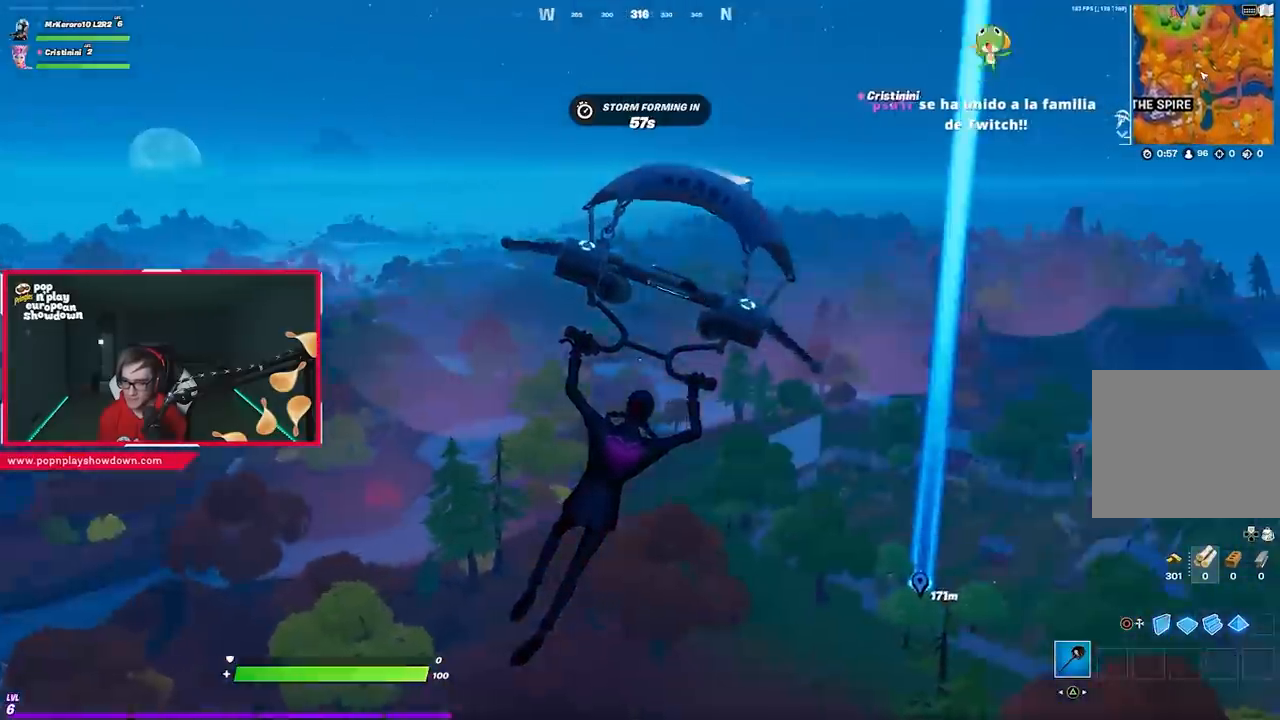
{"buttons": [], "left_stick": "up", "right_stick": "right", "events": [[50, "right_stick", "right"], [83, "left_stick", "up"], [200, "right_stick", "center"], [467, "right_stick", "right"]]}
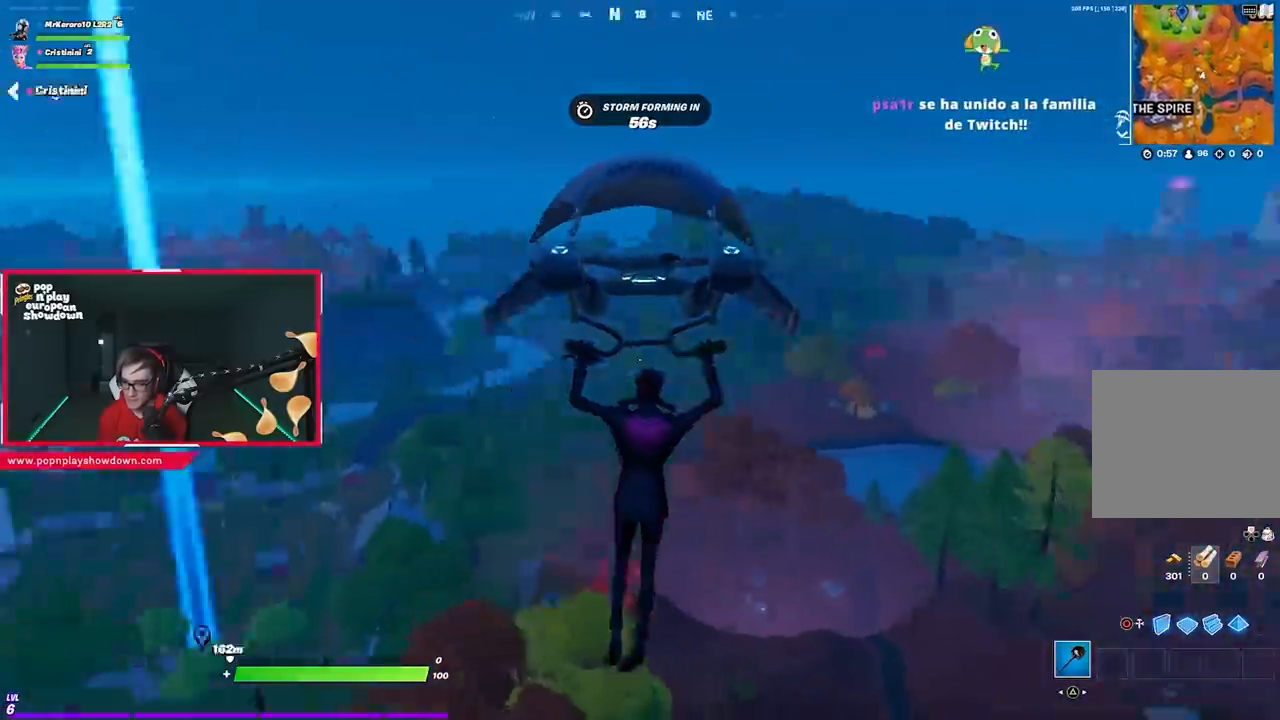
{"buttons": [], "left_stick": "left", "right_stick": "center", "events": [[67, "left_stick", "up-left"], [200, "right_stick", "center"], [400, "left_stick", "left"]]}